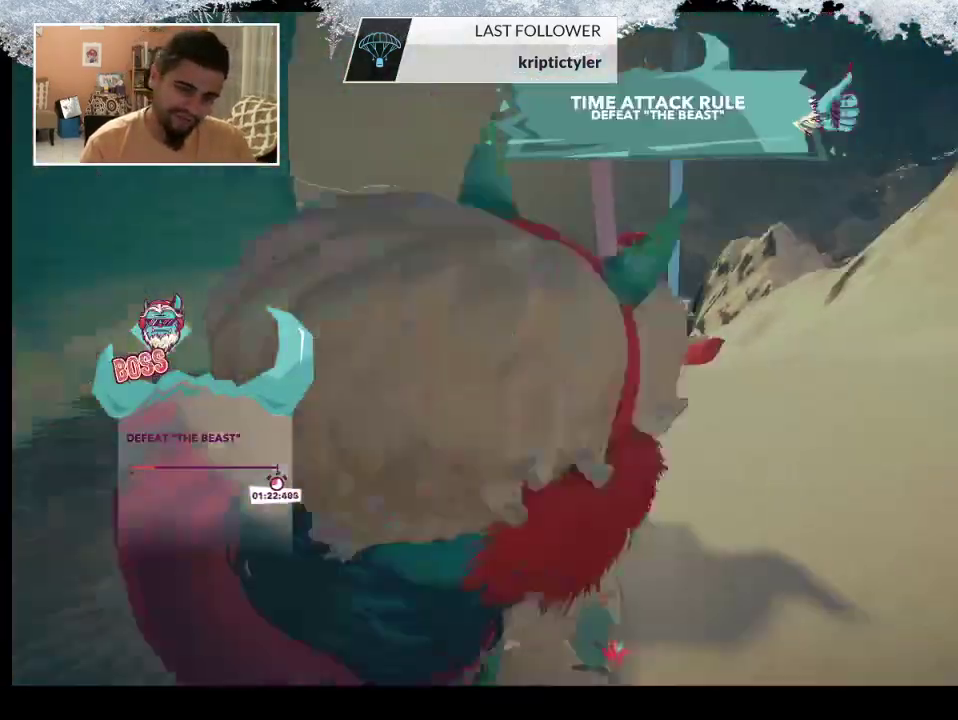
Gameplay with a controller (PlayStation layout); each line is a JSON object with the inputs held at the frame after it. "events" lists button and stick changes between this image and that frame as [ms after this image, input, new state], when the widget could be followed in between.
{"buttons": [], "left_stick": "up", "right_stick": "center", "events": []}
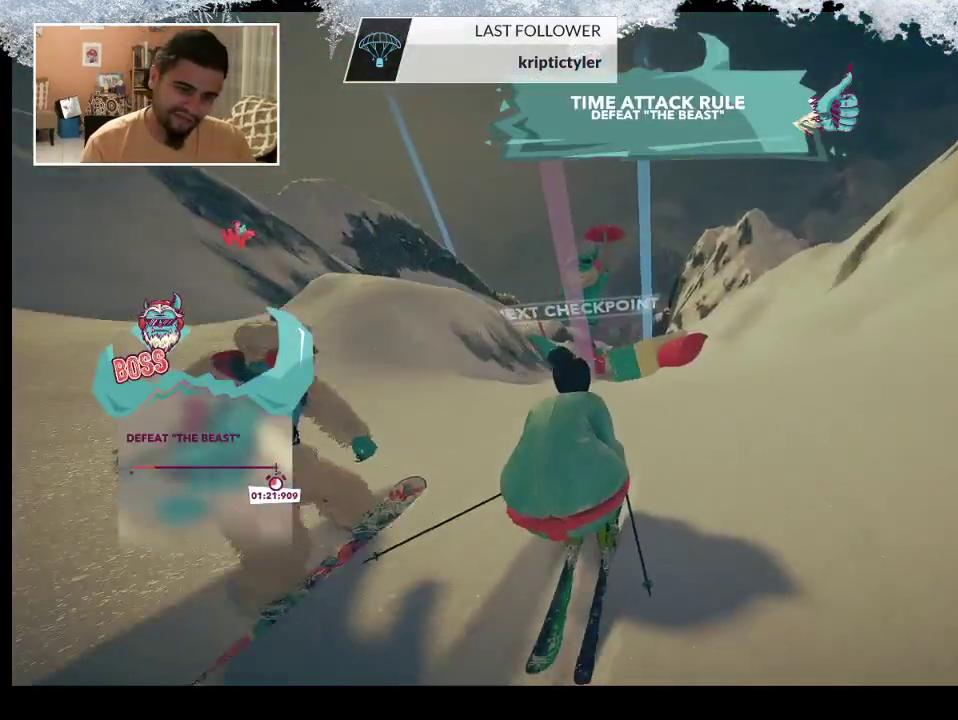
{"buttons": [], "left_stick": "up", "right_stick": "center", "events": []}
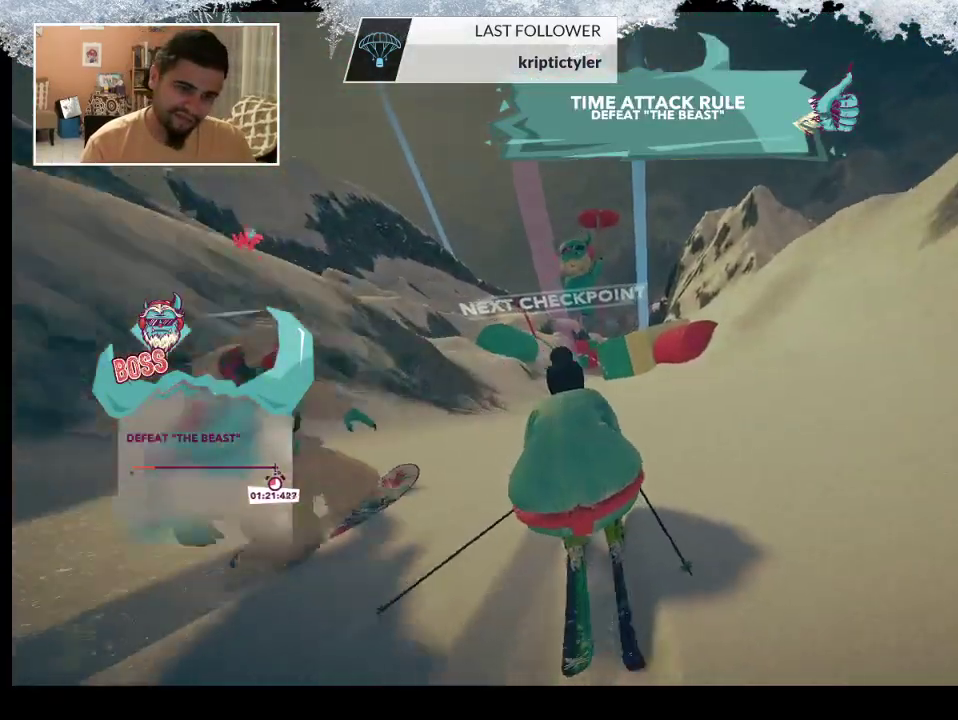
{"buttons": [], "left_stick": "up", "right_stick": "center", "events": []}
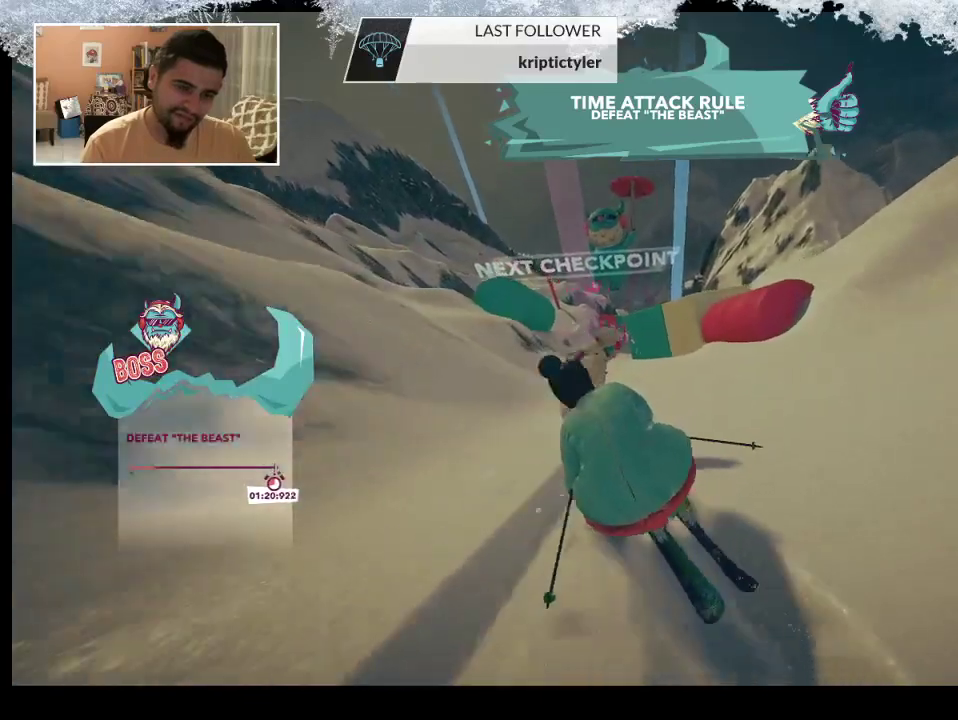
{"buttons": [], "left_stick": "up", "right_stick": "center", "events": []}
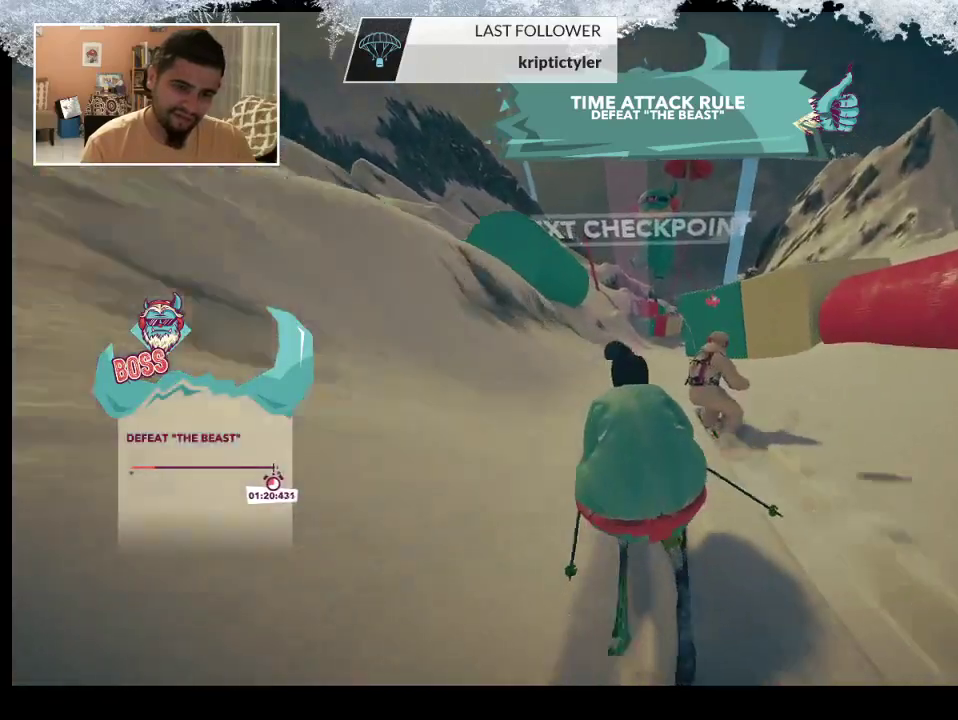
{"buttons": [], "left_stick": "up", "right_stick": "center", "events": []}
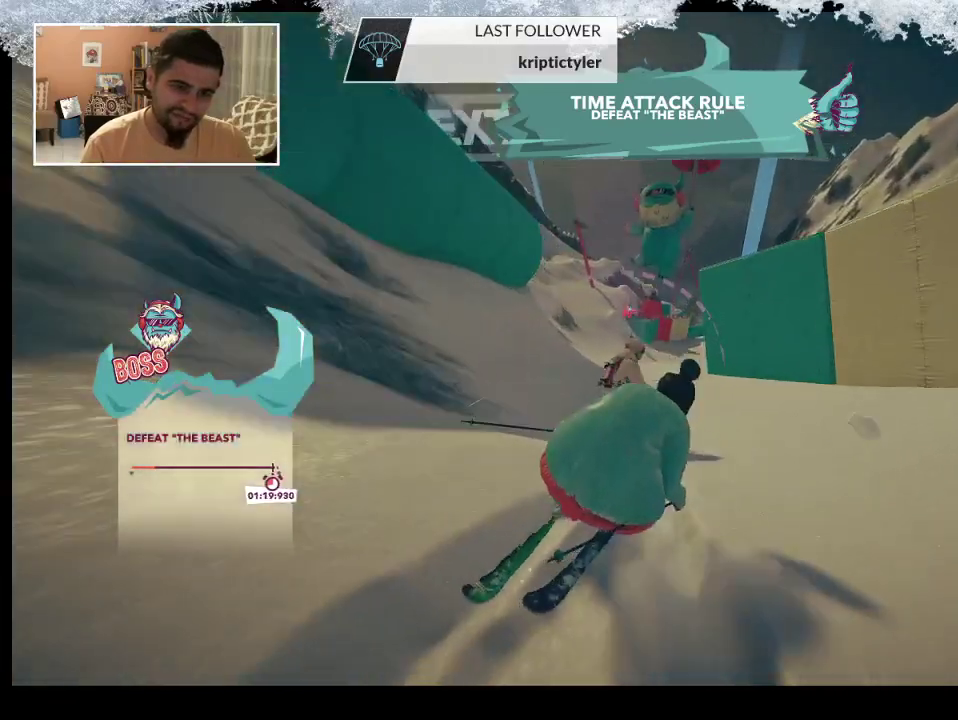
{"buttons": [], "left_stick": "up", "right_stick": "center", "events": []}
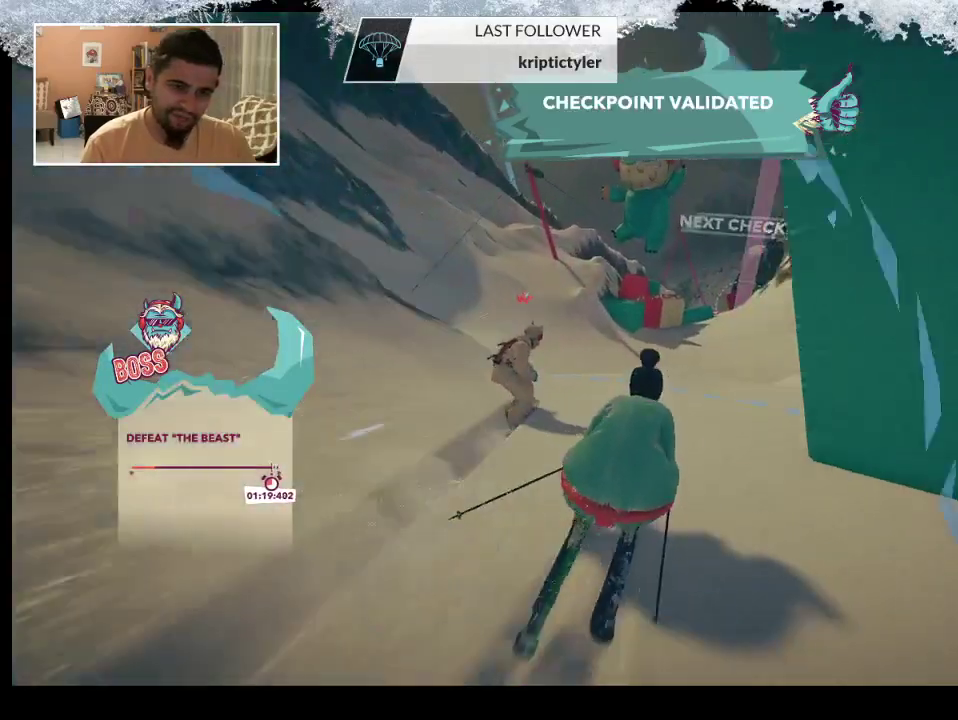
{"buttons": [], "left_stick": "up-right", "right_stick": "center", "events": [[300, "left_stick", "up-right"]]}
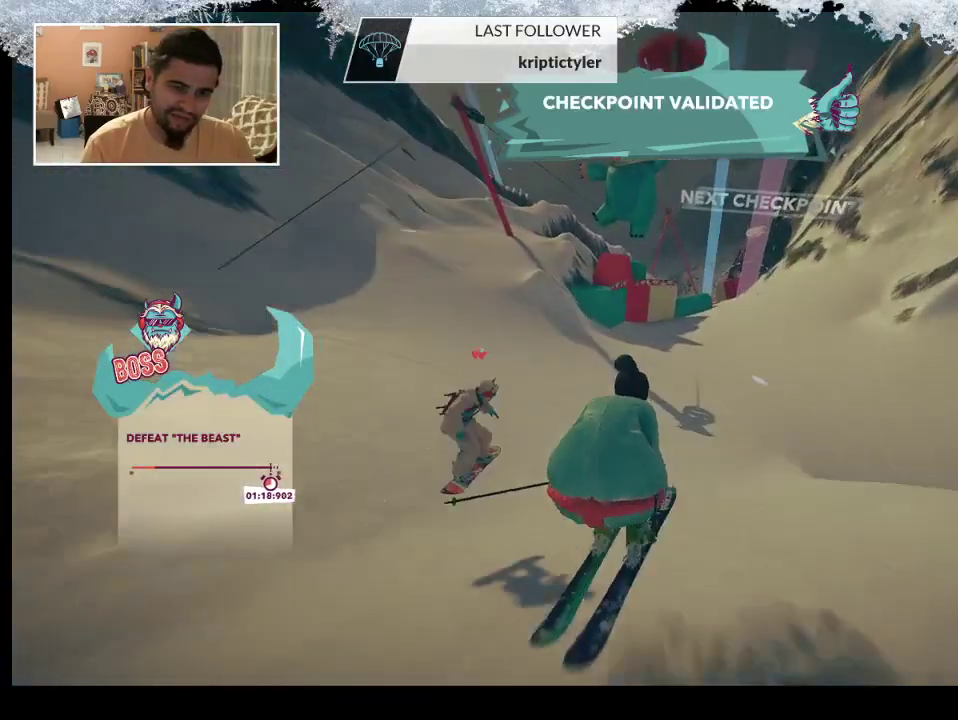
{"buttons": [], "left_stick": "up-right", "right_stick": "center", "events": []}
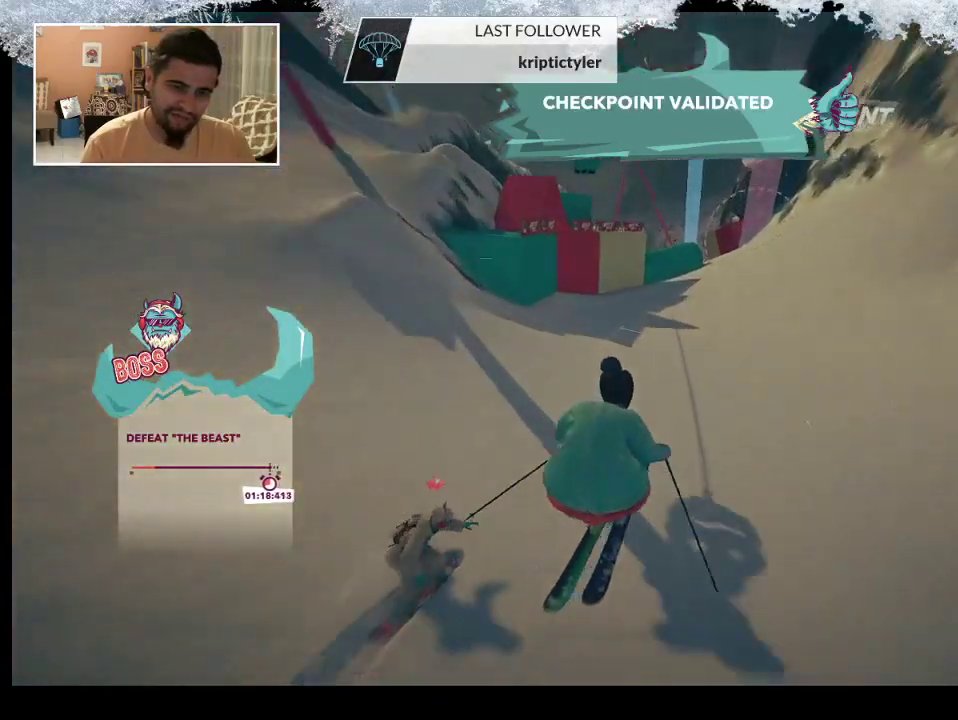
{"buttons": [], "left_stick": "up-right", "right_stick": "center", "events": []}
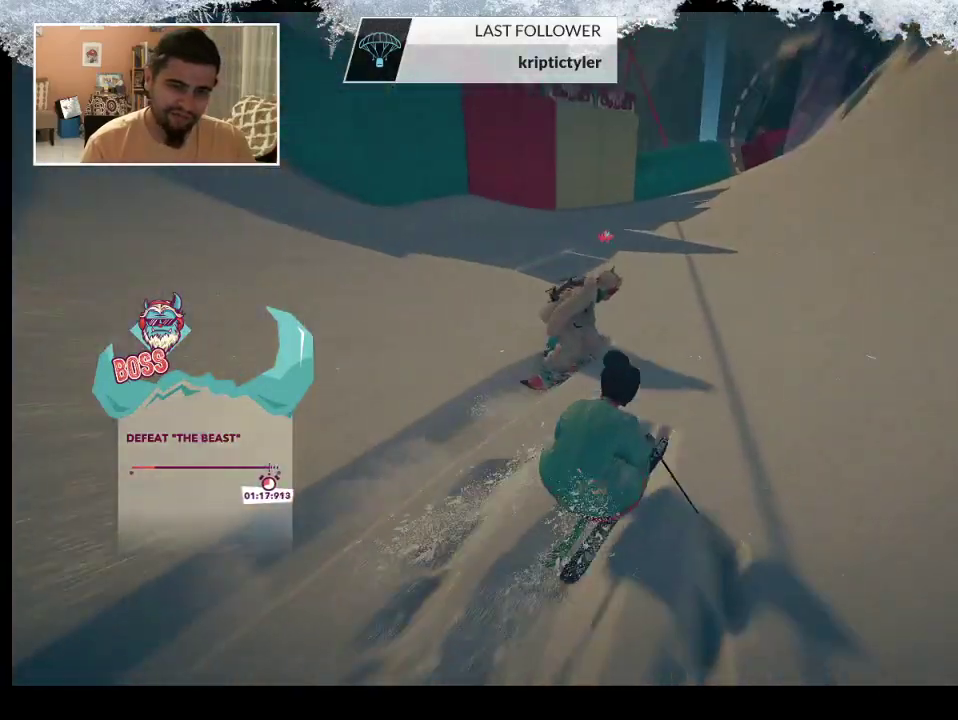
{"buttons": [], "left_stick": "up", "right_stick": "center", "events": [[367, "left_stick", "up"]]}
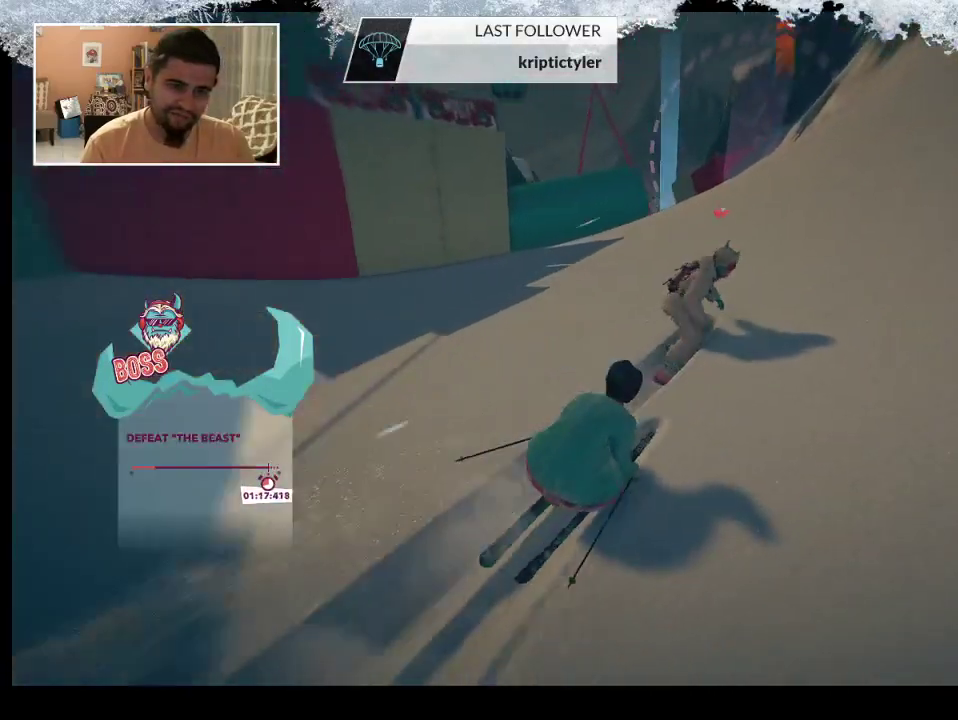
{"buttons": [], "left_stick": "up-left", "right_stick": "center", "events": [[67, "left_stick", "up-left"], [200, "right_stick", "down-left"], [333, "right_stick", "center"]]}
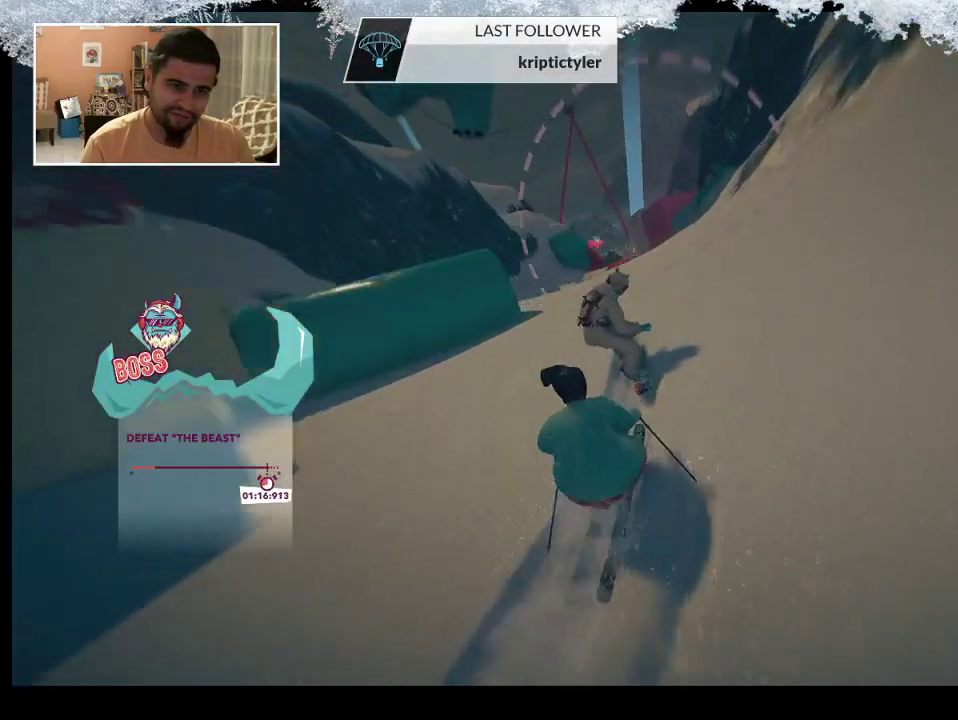
{"buttons": [], "left_stick": "up-left", "right_stick": "center", "events": []}
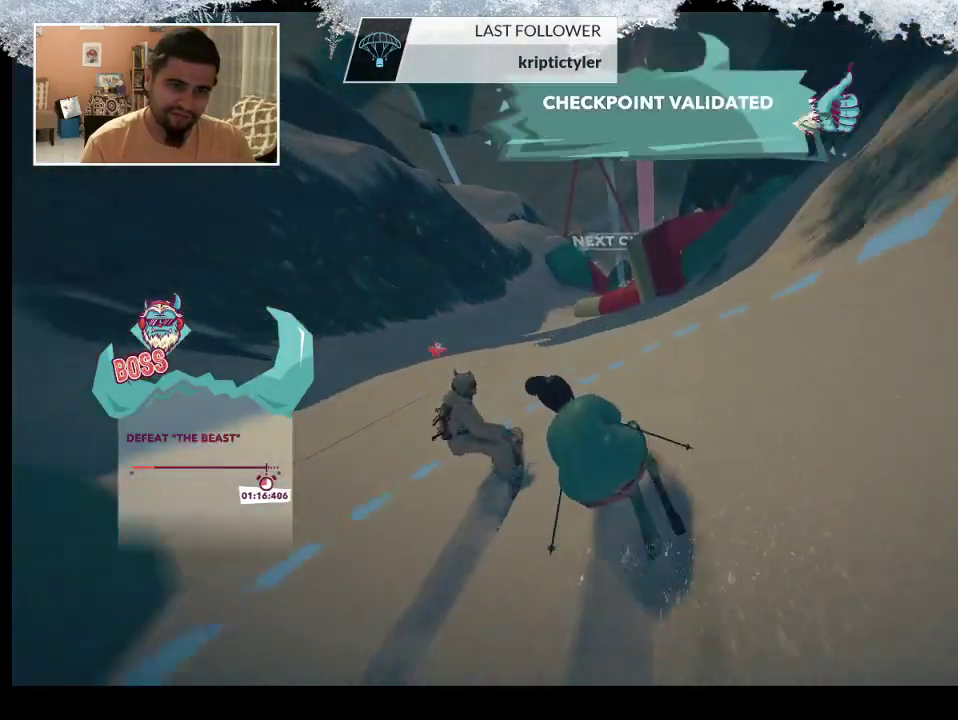
{"buttons": [], "left_stick": "up-left", "right_stick": "center", "events": []}
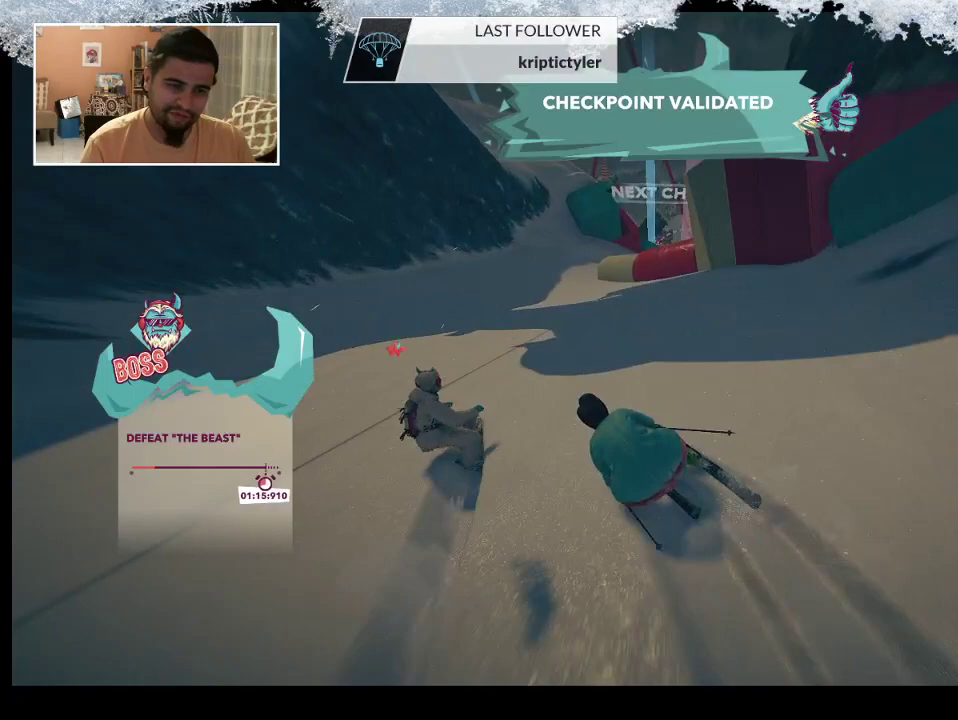
{"buttons": [], "left_stick": "up", "right_stick": "center", "events": [[333, "left_stick", "up"]]}
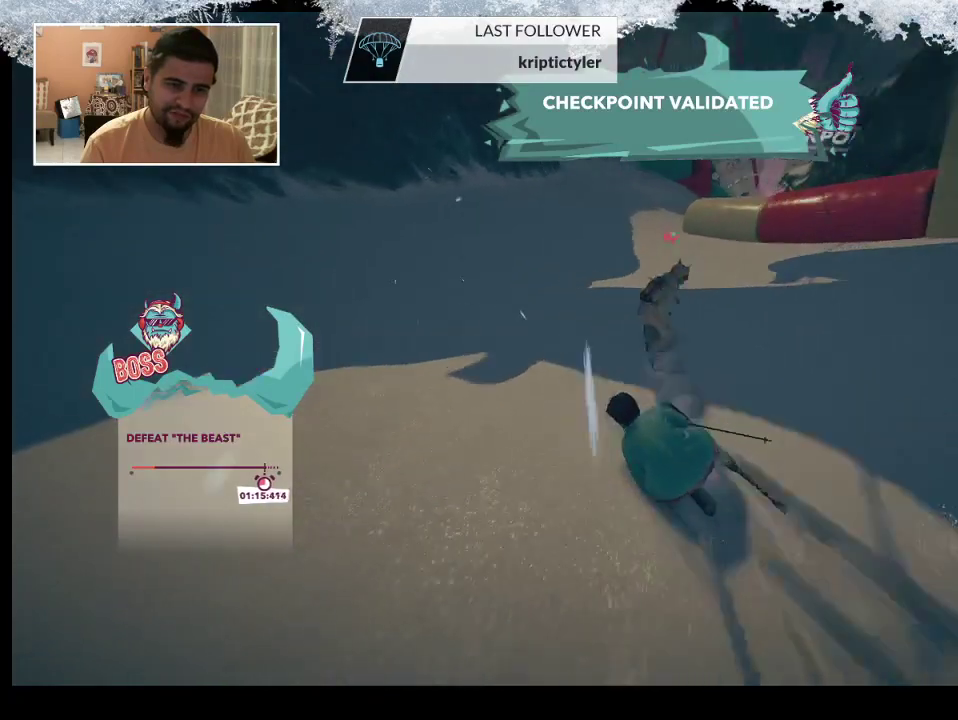
{"buttons": [], "left_stick": "right", "right_stick": "center", "events": [[33, "left_stick", "up-right"], [267, "left_stick", "right"]]}
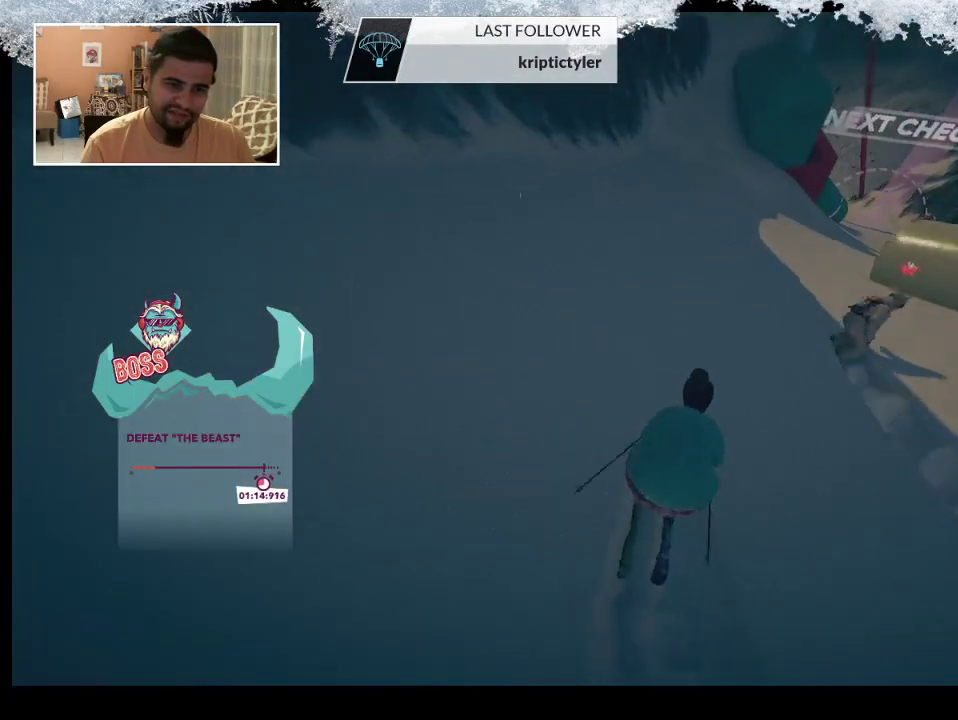
{"buttons": [], "left_stick": "up-right", "right_stick": "center", "events": [[333, "left_stick", "up-right"]]}
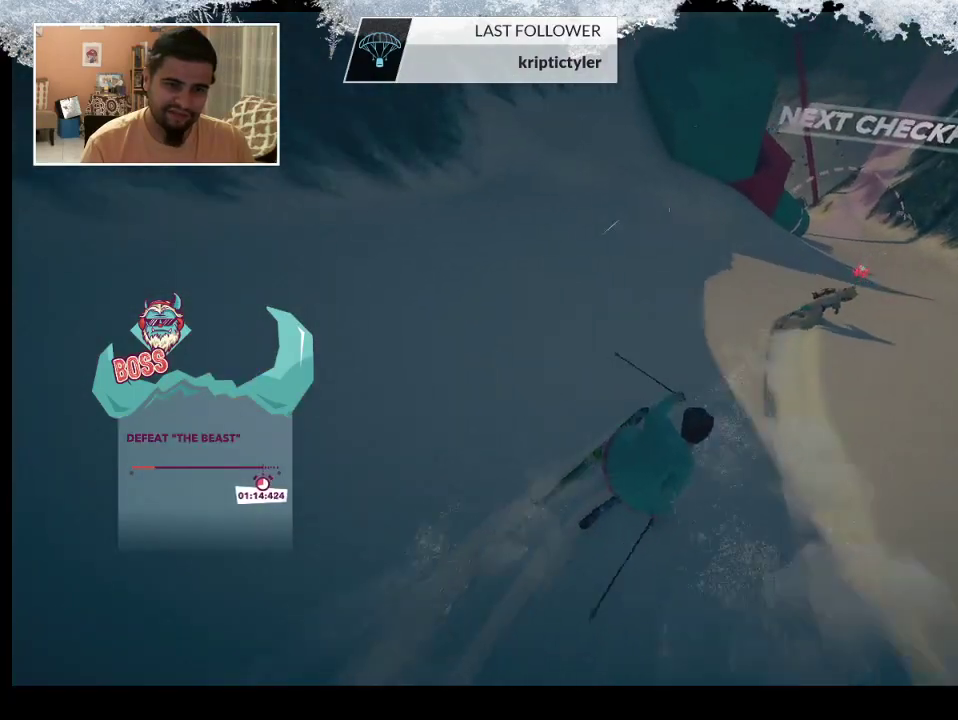
{"buttons": [], "left_stick": "up", "right_stick": "center", "events": [[133, "left_stick", "up"]]}
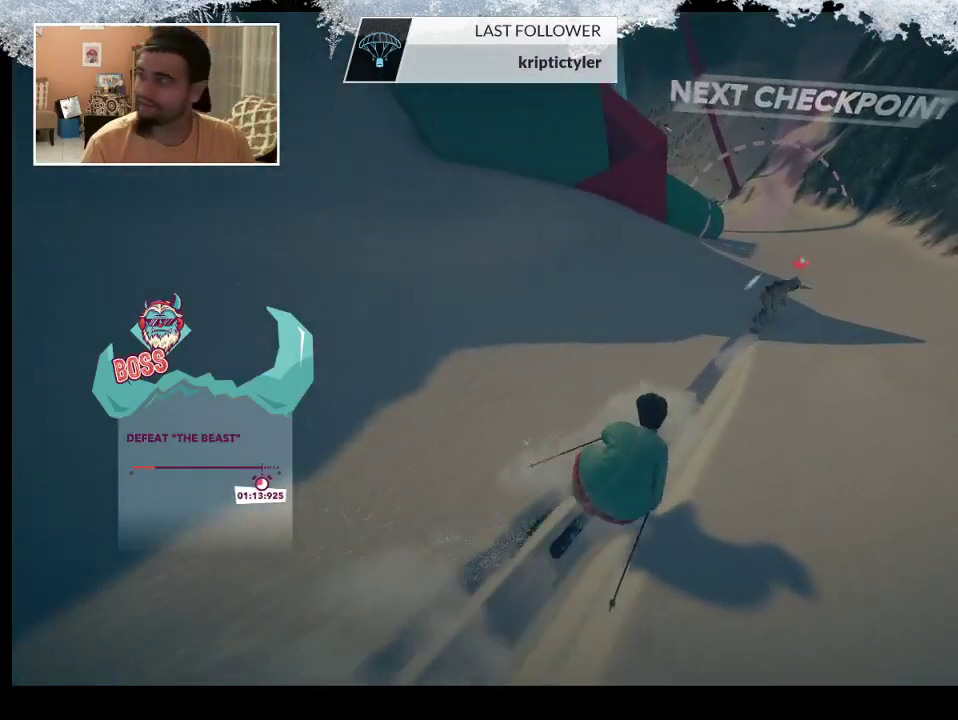
{"buttons": [], "left_stick": "up-left", "right_stick": "center", "events": [[100, "left_stick", "up-left"]]}
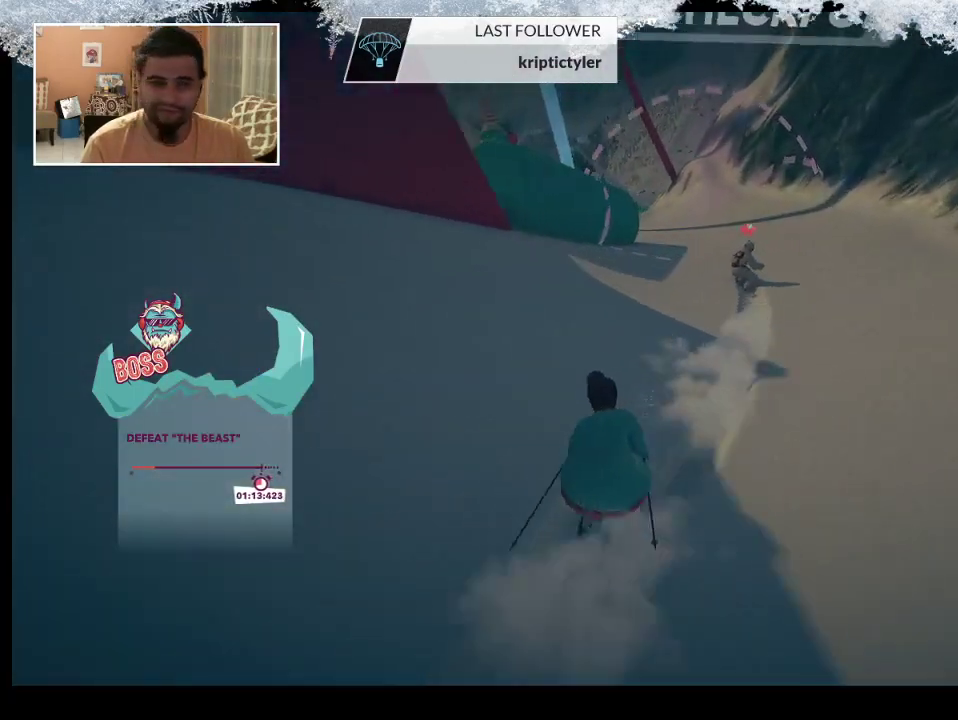
{"buttons": [], "left_stick": "up", "right_stick": "center", "events": [[233, "left_stick", "up"]]}
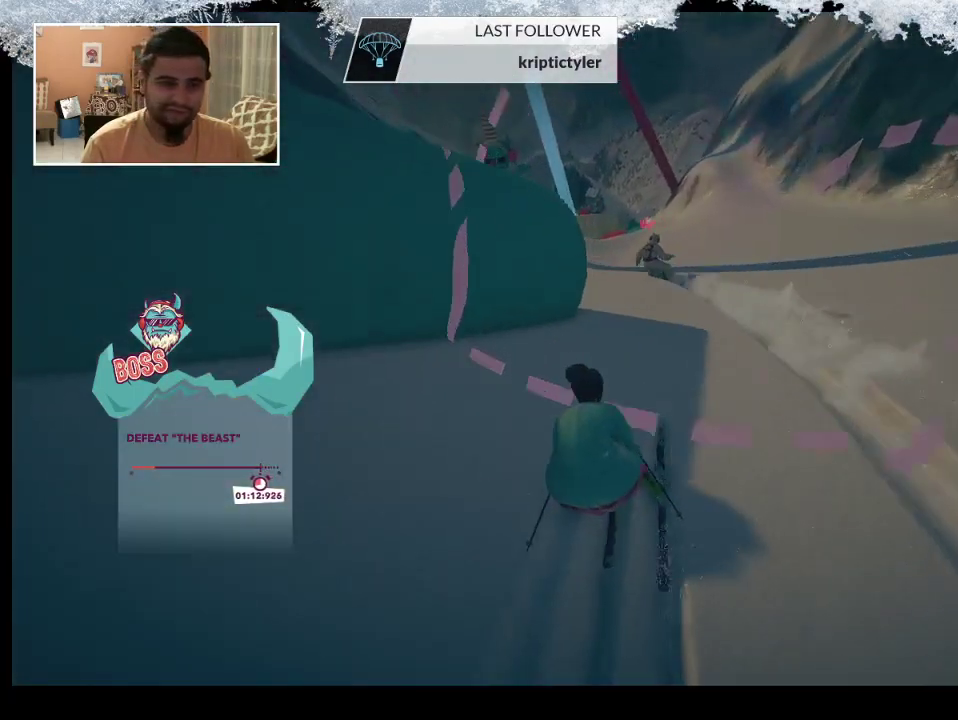
{"buttons": [], "left_stick": "up-left", "right_stick": "center", "events": [[33, "left_stick", "up-left"]]}
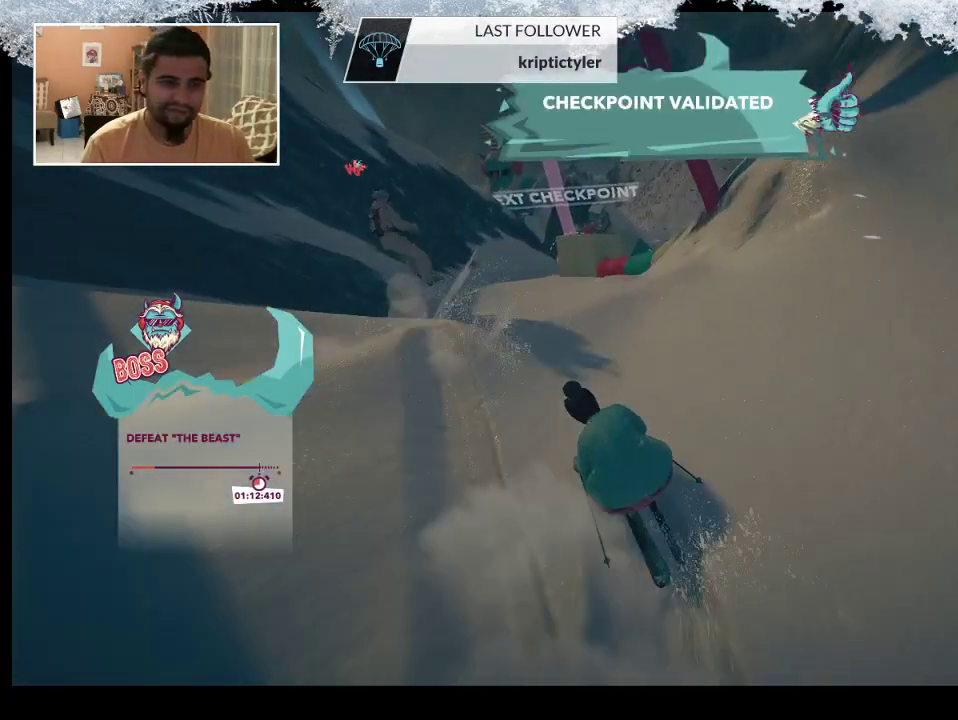
{"buttons": [], "left_stick": "up", "right_stick": "center", "events": [[367, "left_stick", "up"]]}
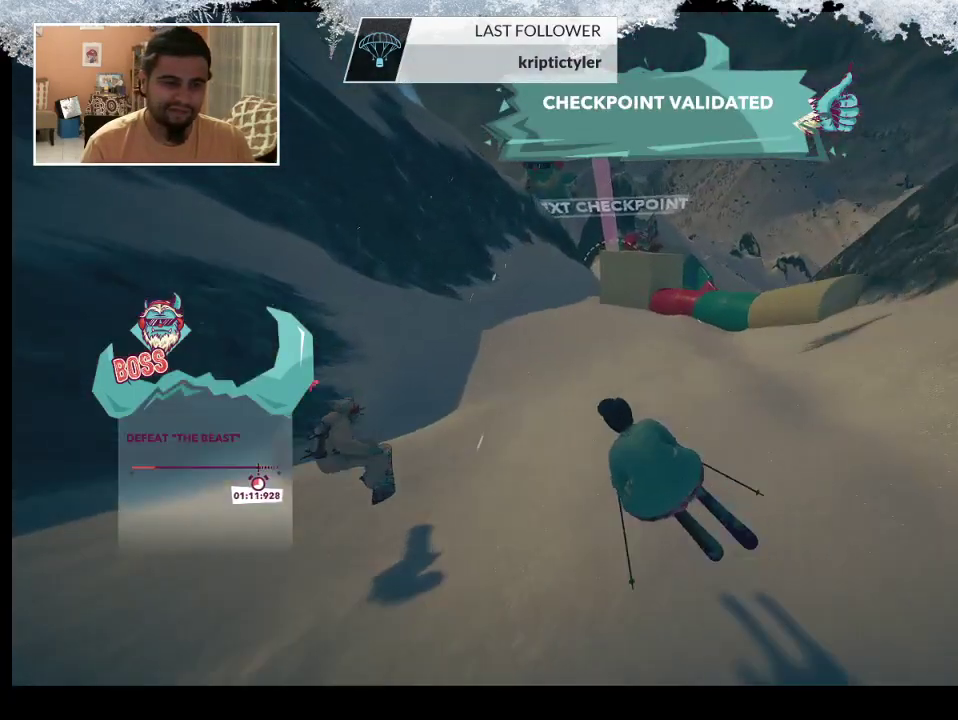
{"buttons": [], "left_stick": "center", "right_stick": "center", "events": [[133, "left_stick", "center"]]}
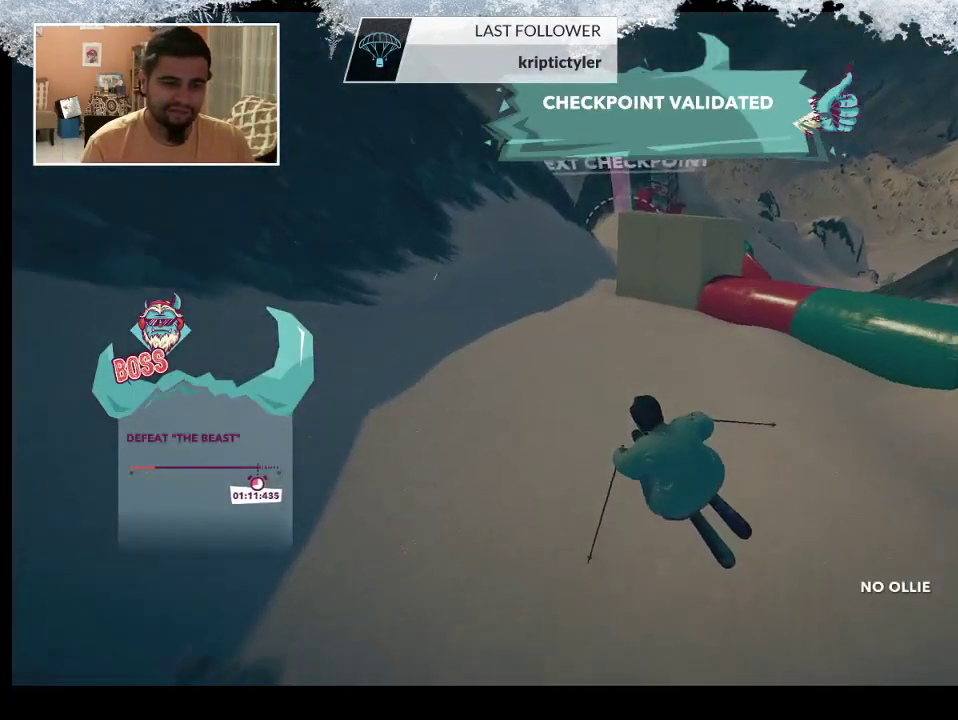
{"buttons": [], "left_stick": "center", "right_stick": "center", "events": []}
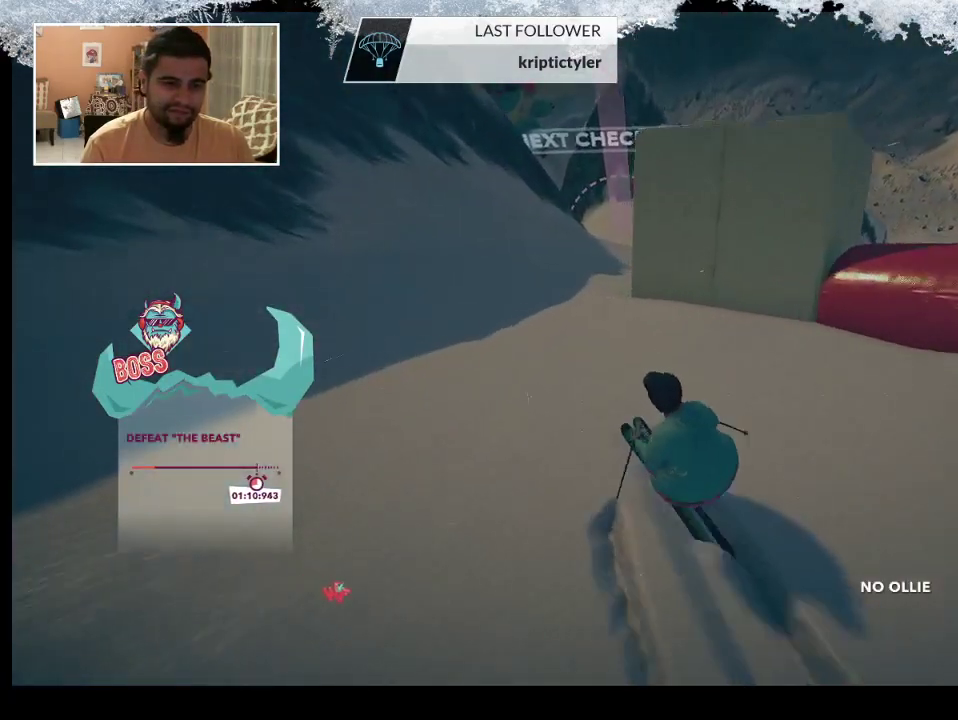
{"buttons": [], "left_stick": "right", "right_stick": "center", "events": [[200, "left_stick", "right"]]}
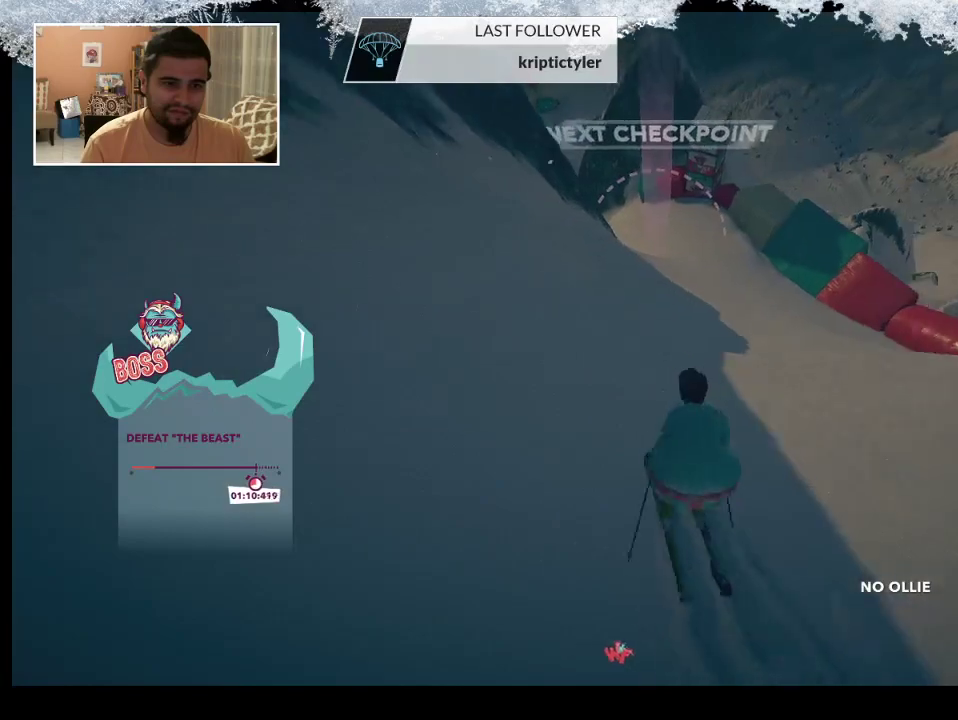
{"buttons": [], "left_stick": "center", "right_stick": "center", "events": [[400, "left_stick", "center"]]}
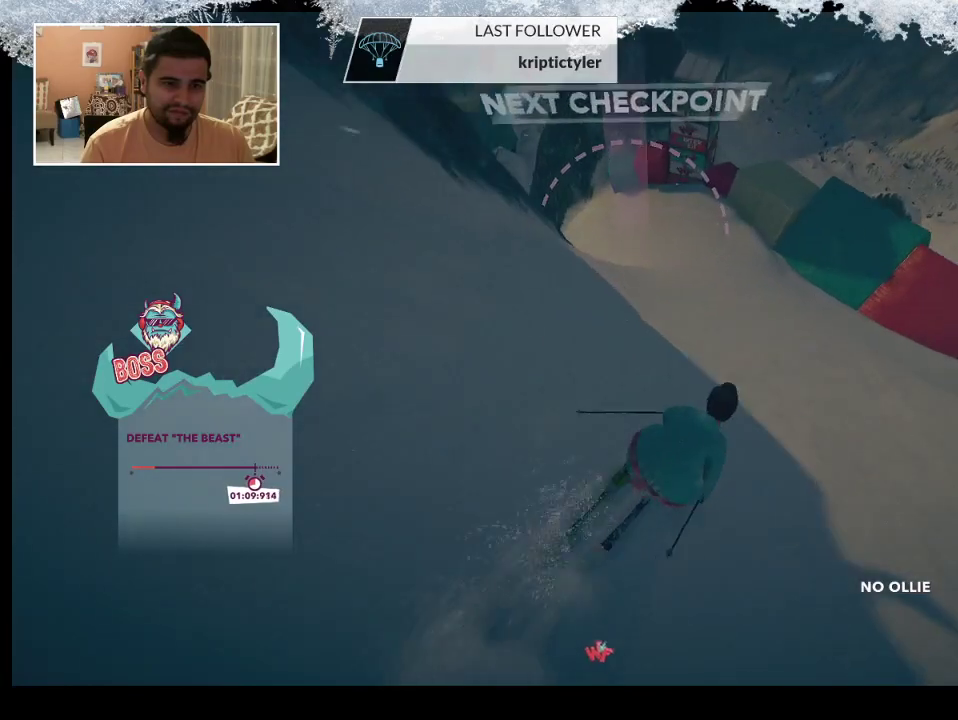
{"buttons": [], "left_stick": "left", "right_stick": "center", "events": [[133, "left_stick", "left"]]}
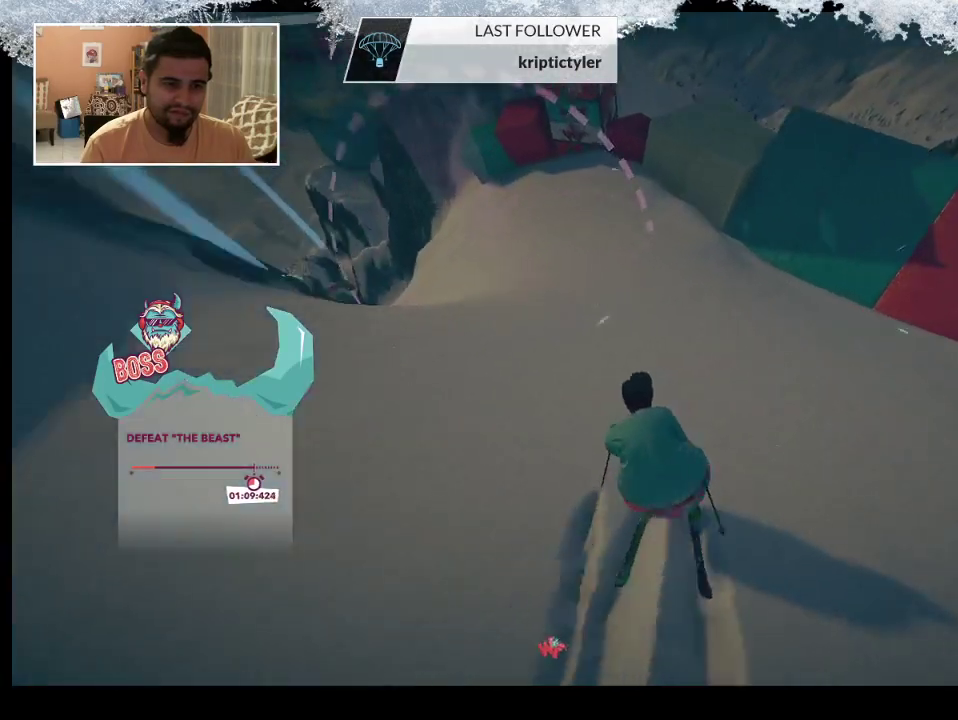
{"buttons": [], "left_stick": "left", "right_stick": "center", "events": []}
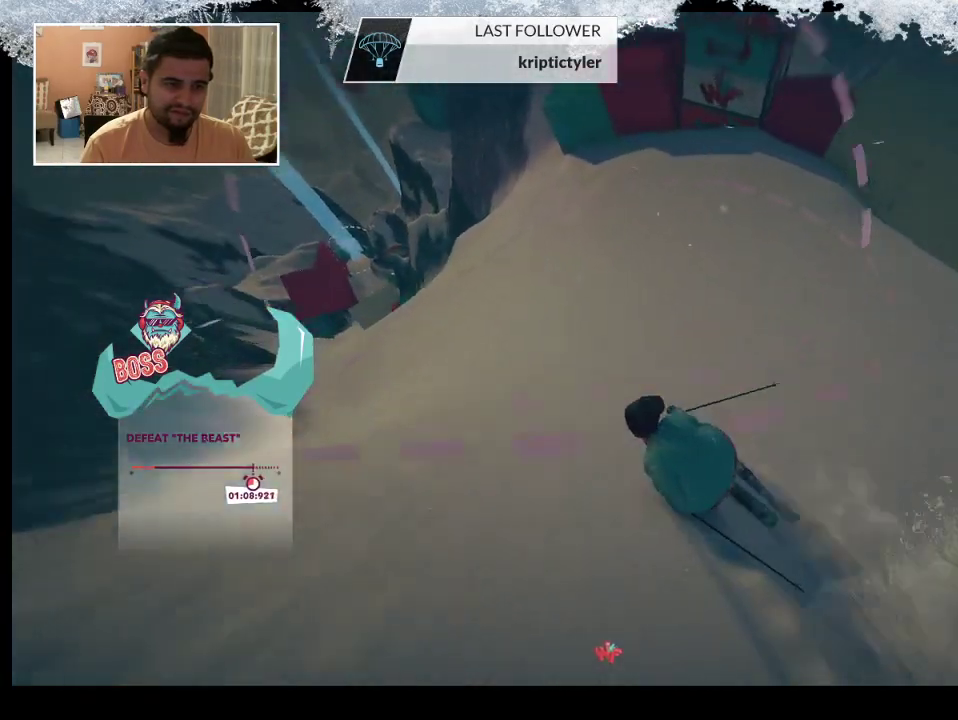
{"buttons": [], "left_stick": "center", "right_stick": "center", "events": [[33, "left_stick", "center"]]}